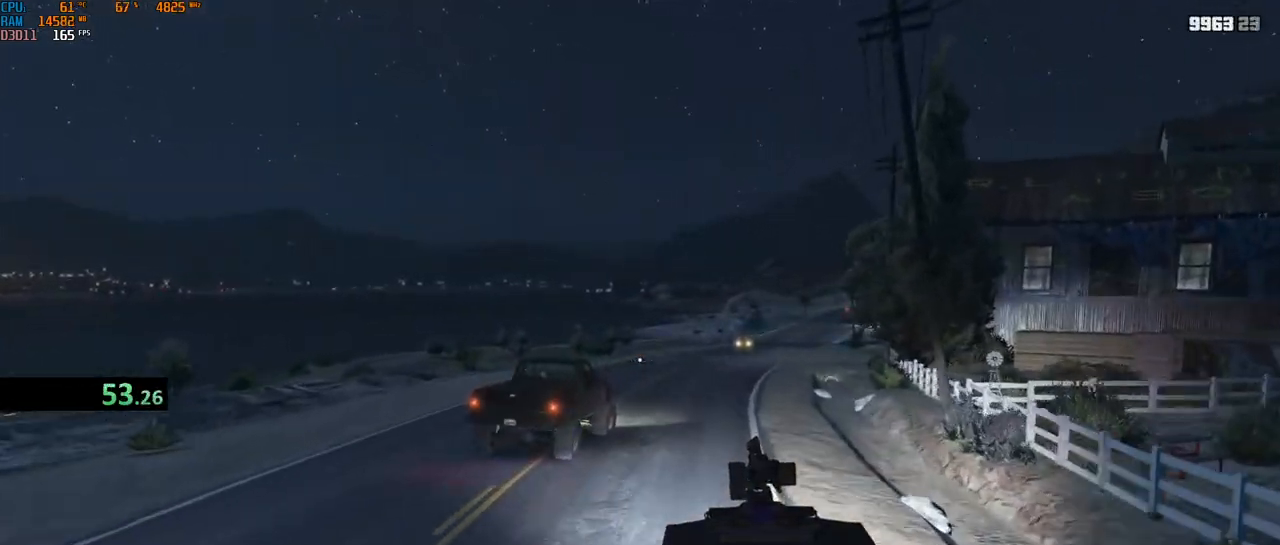
Gameplay with keyboard and mouse; each line is a JSON object with the keys and mouse buttons held at the frame after it. "events" lists presses ("down") and releases ("up") of "1", "2", "3", "4", "5", "a", "alt", "b", "c", "ctrl", "d", "e", "f", "g", "q", "r", "s", "shift", "space", "t", "tab", "v", "w", "x", "z", "mouse_left", "mouse_wheel", "mouse_right", "mouse_mb4" and "mouse_mb5" between this image and that frame as [ms after this image, input, new state], when the widget could be followed in between. "mouse_left", "mouse_wheel", "mouse_right", "mouse_mb4", "mouse_mb5" = the "left", "wheel", "right", "mb4", "mb5" buttons of the "mouse" list. No other keys are recorded. "wheel" means that the mouse wheel is clicked or scrolled. Not read: mouse_move.
{"keys": ["d", "w"], "mouse": ["right"], "events": [[167, "a", "down"], [250, "a", "up"], [417, "d", "down"]]}
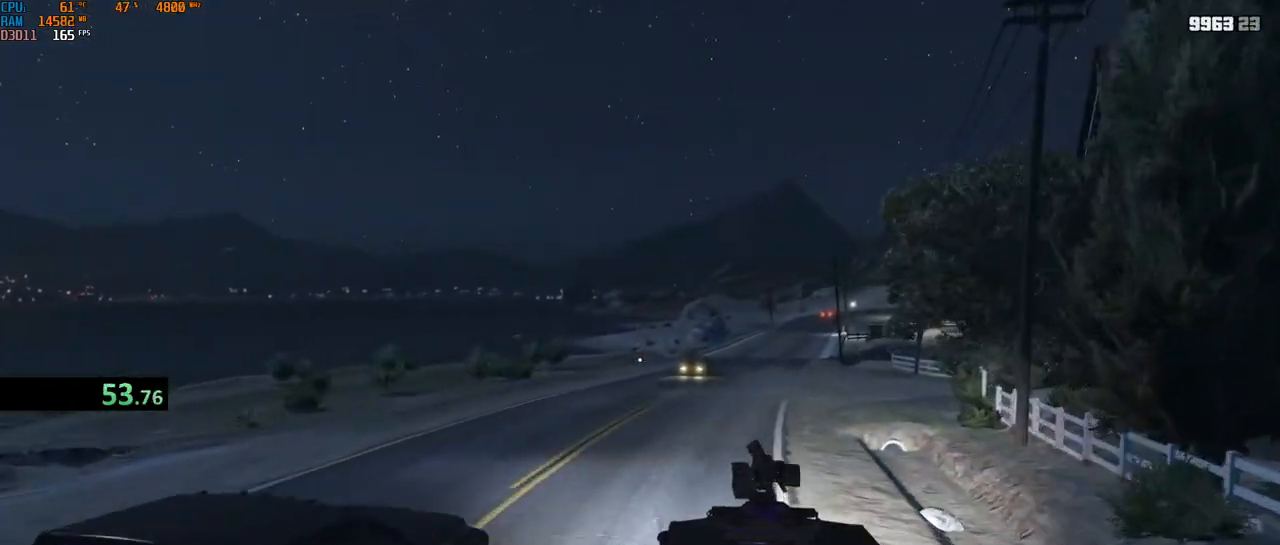
{"keys": ["d", "w"], "mouse": [], "events": [[17, "d", "up"], [200, "d", "down"], [200, "mouse_right", "up"], [283, "d", "up"], [467, "d", "down"]]}
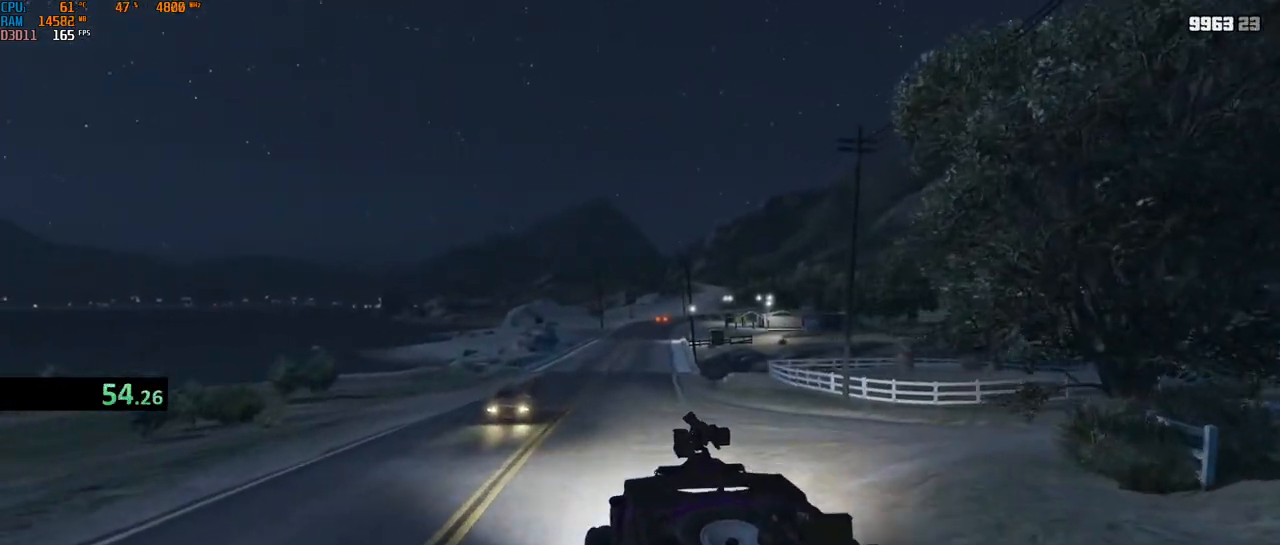
{"keys": ["w"], "mouse": [], "events": [[33, "d", "up"]]}
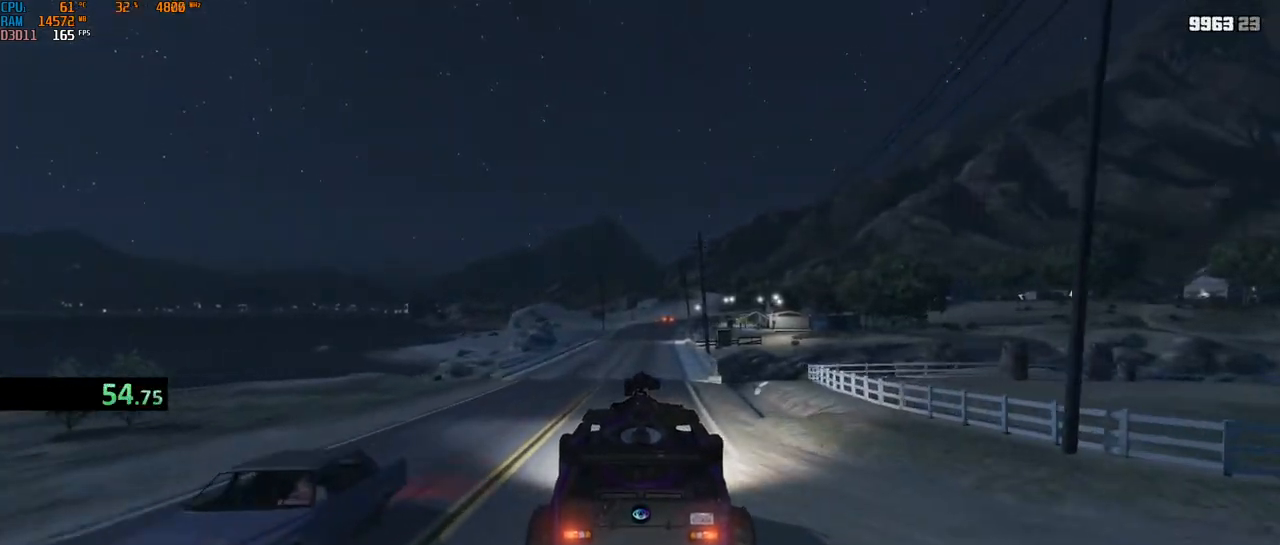
{"keys": ["w"], "mouse": [], "events": [[150, "d", "down"], [183, "d", "up"]]}
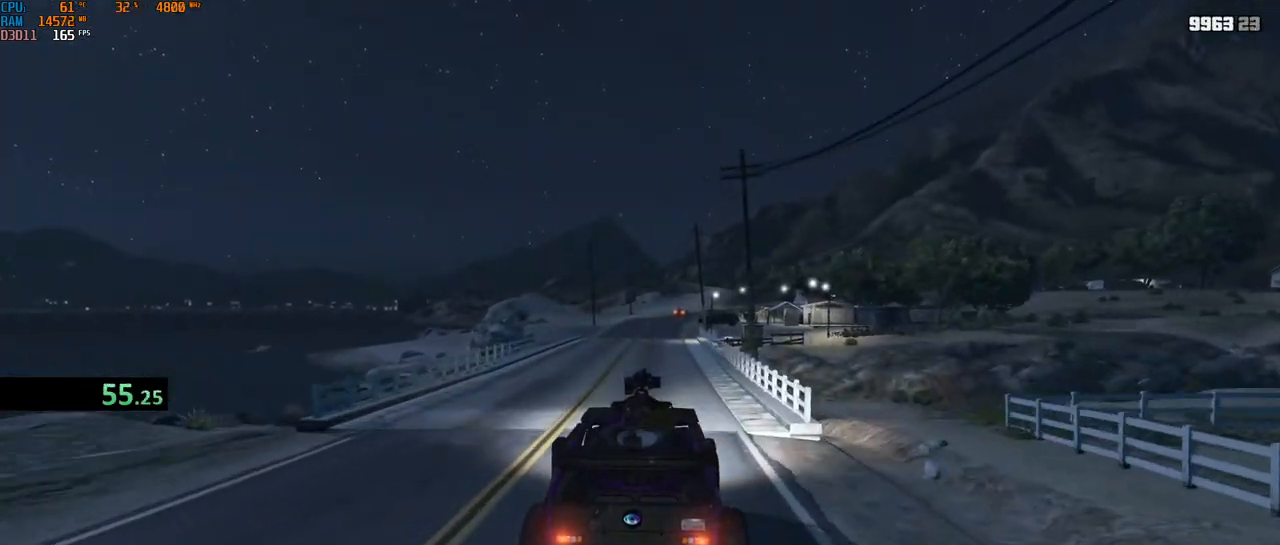
{"keys": ["w"], "mouse": [], "events": []}
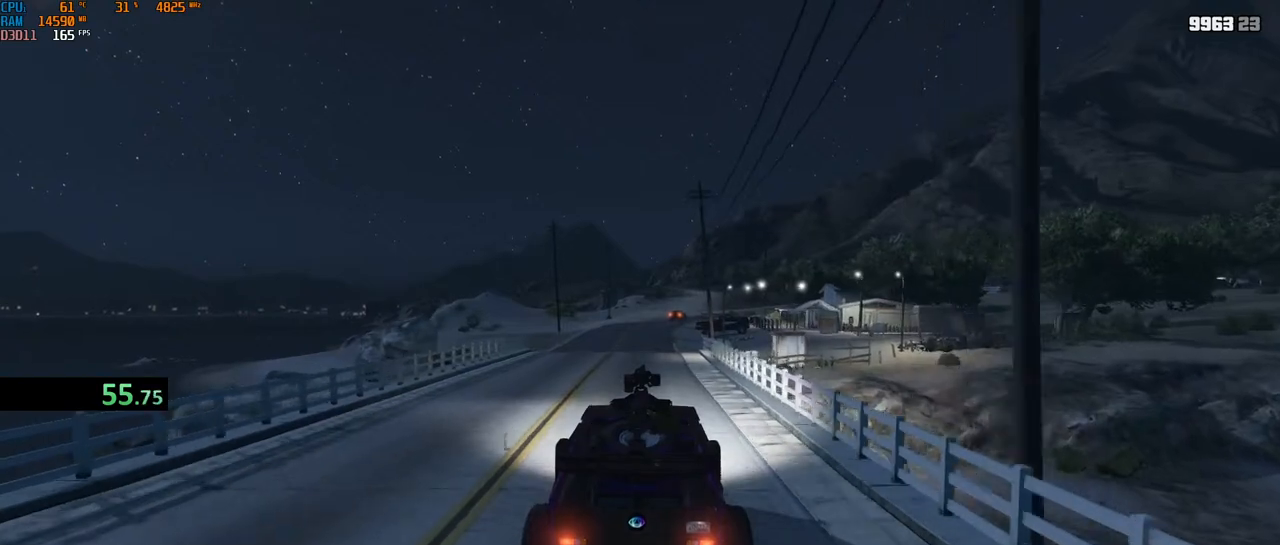
{"keys": ["w"], "mouse": [], "events": []}
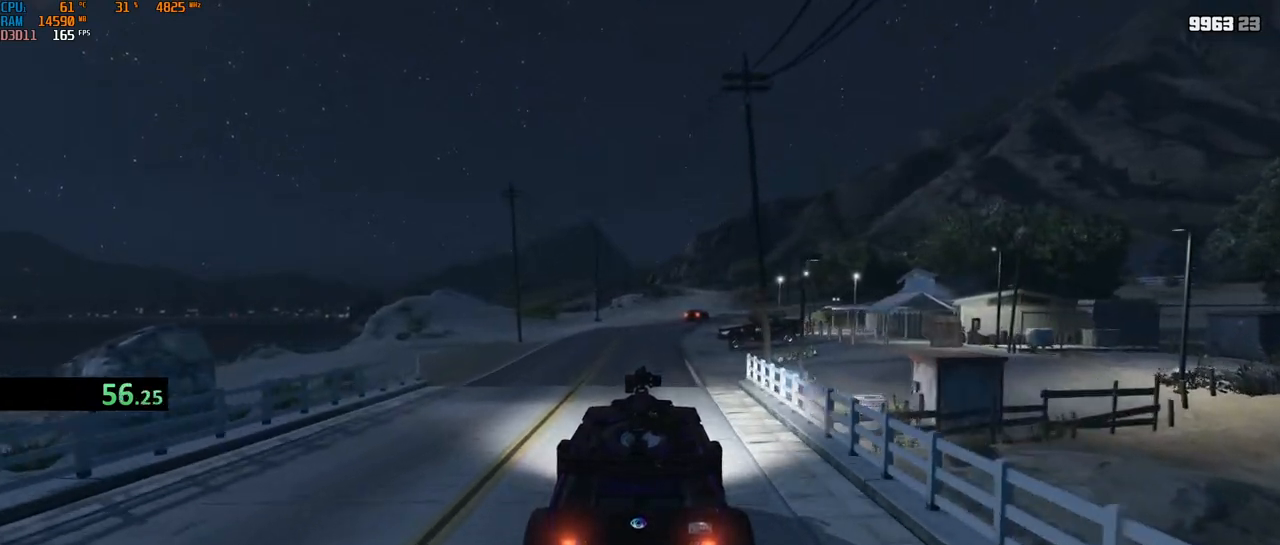
{"keys": ["w"], "mouse": [], "events": [[417, "d", "down"], [483, "d", "up"]]}
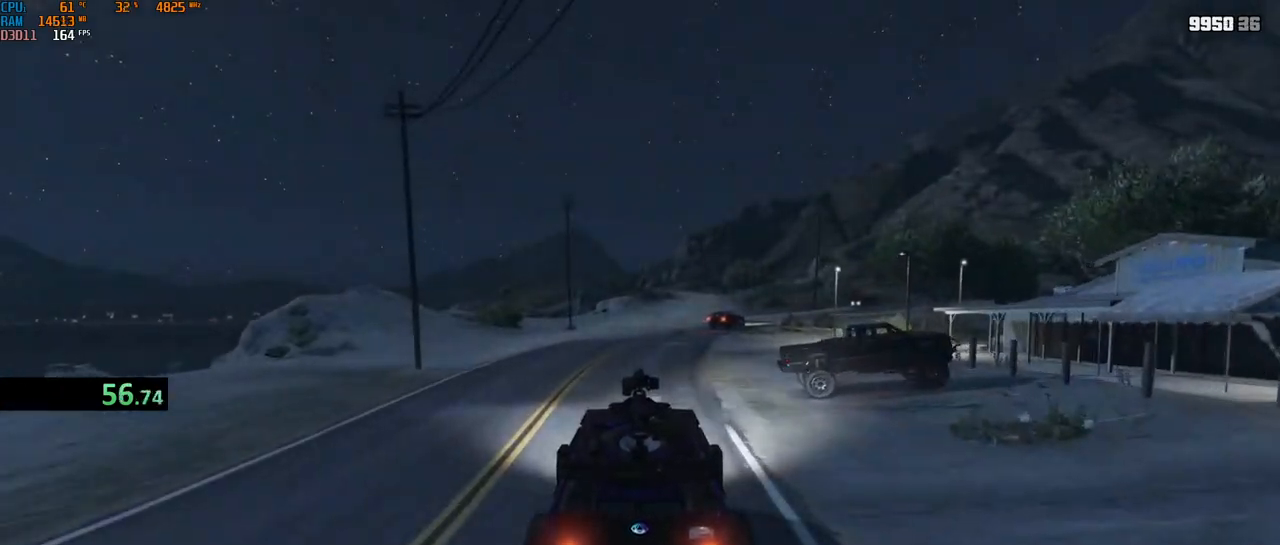
{"keys": ["w"], "mouse": [], "events": [[383, "d", "down"], [450, "d", "up"]]}
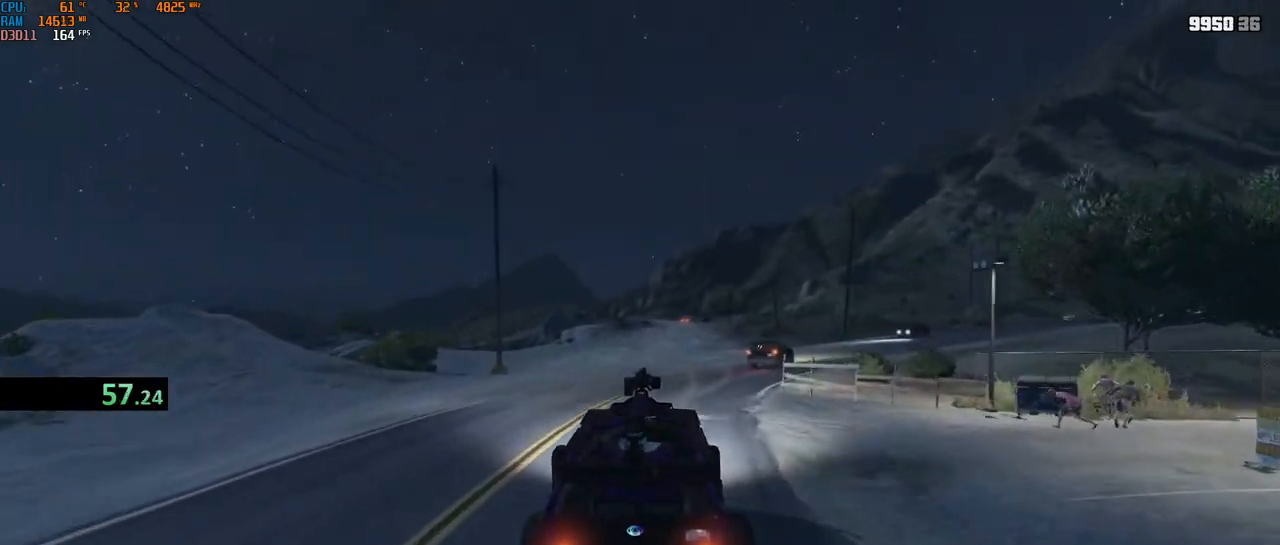
{"keys": ["w"], "mouse": [], "events": []}
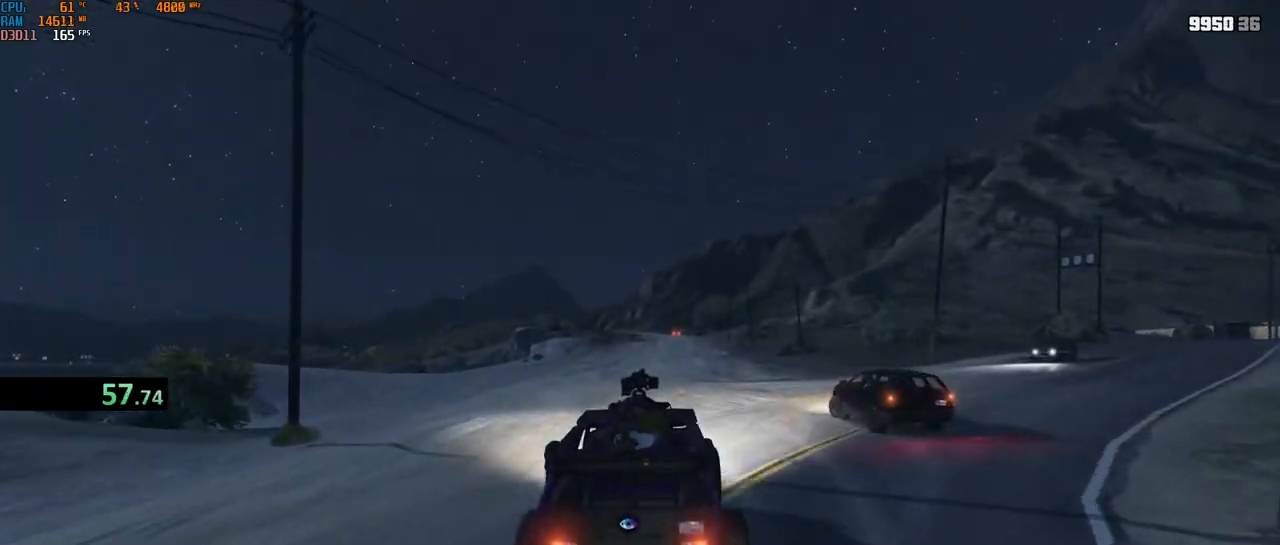
{"keys": ["w"], "mouse": [], "events": [[367, "v", "down"], [467, "v", "up"]]}
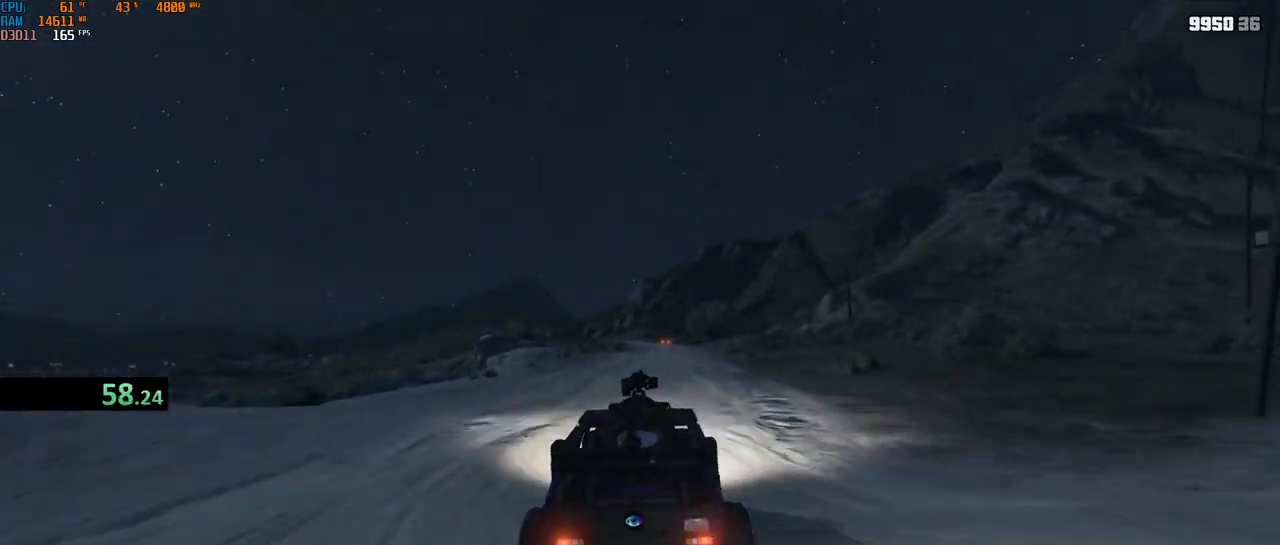
{"keys": ["w"], "mouse": [], "events": [[33, "v", "down"], [117, "v", "up"], [200, "v", "down"], [283, "v", "up"]]}
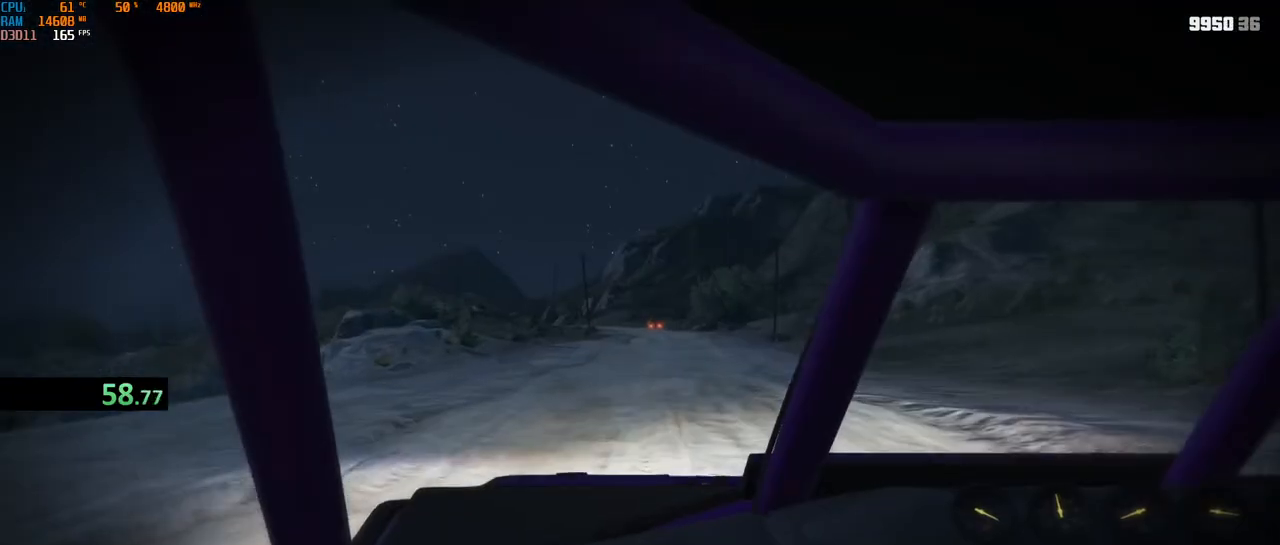
{"keys": ["w"], "mouse": [], "events": []}
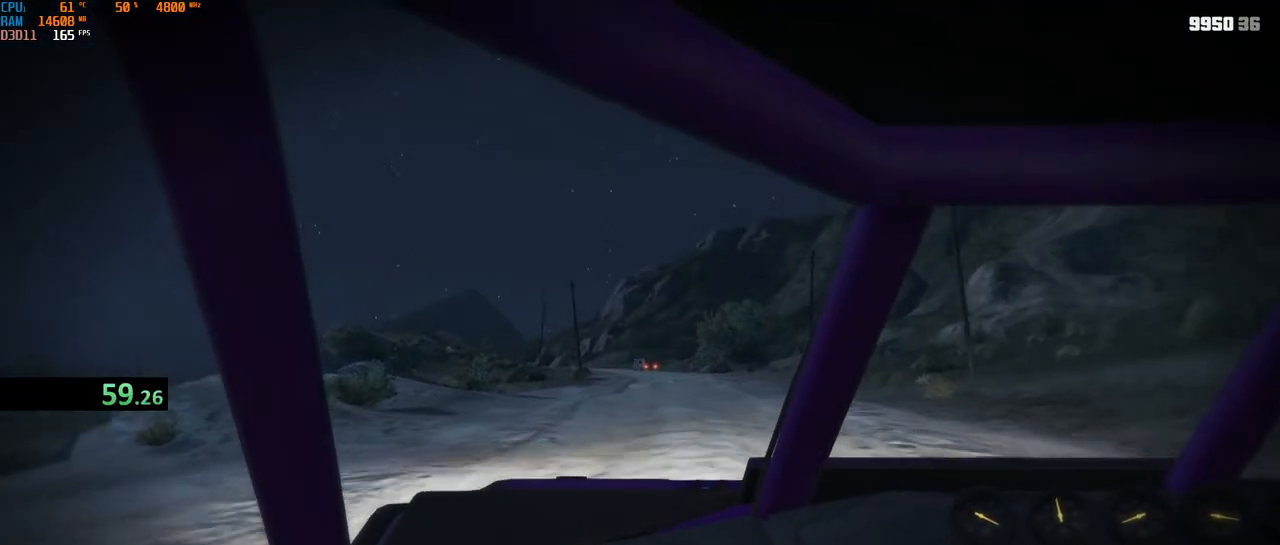
{"keys": ["w"], "mouse": [], "events": []}
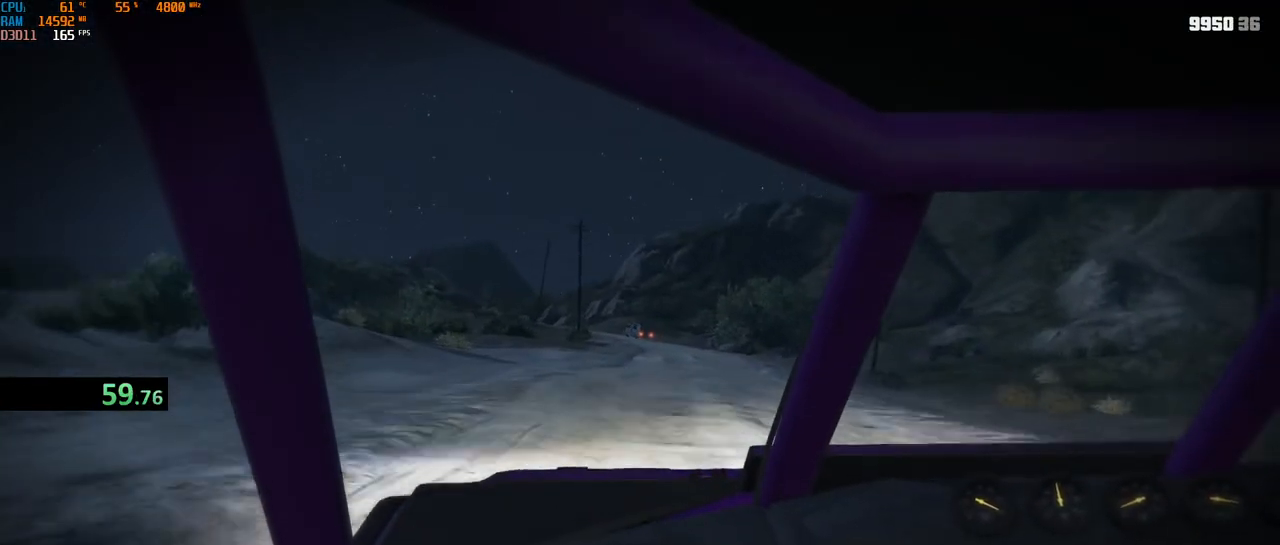
{"keys": ["shift", "w"], "mouse": [], "events": [[483, "shift", "down"]]}
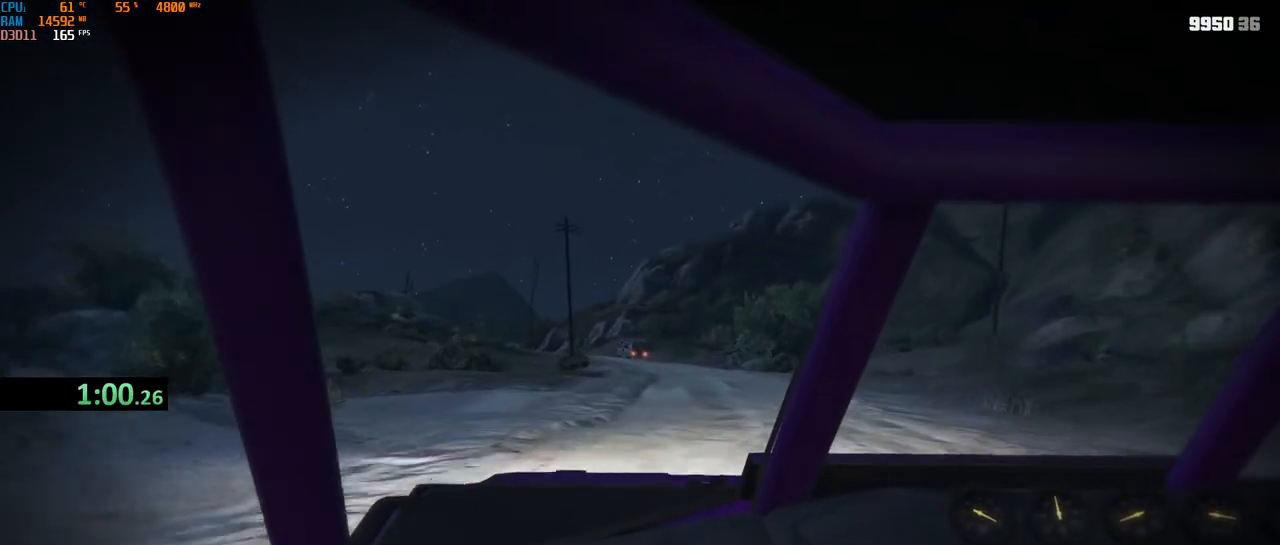
{"keys": ["w"], "mouse": [], "events": [[117, "shift", "up"]]}
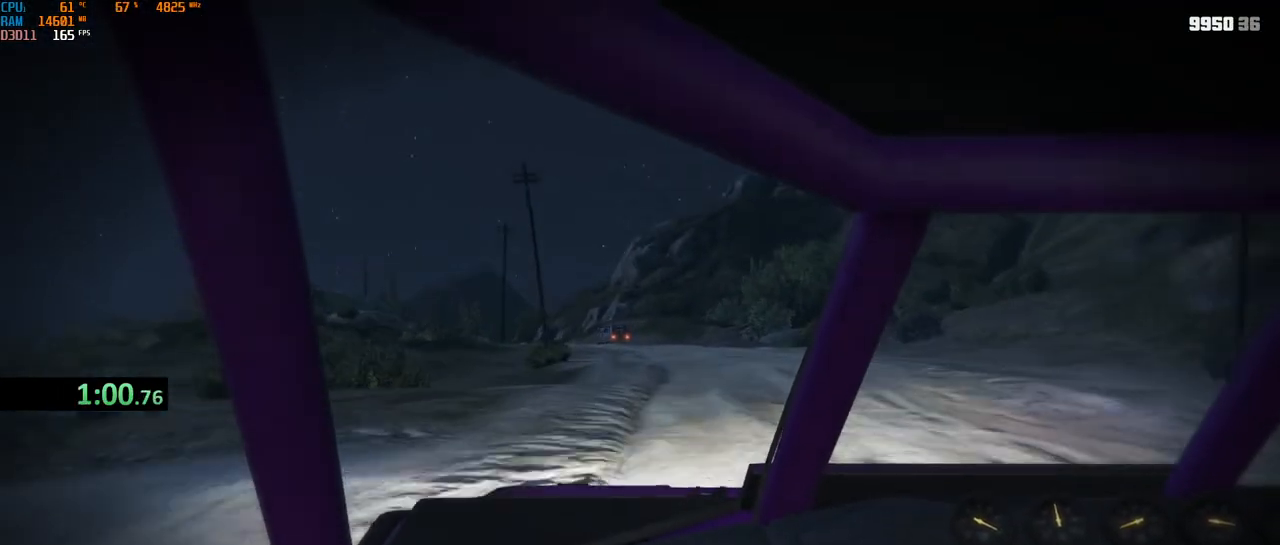
{"keys": ["w"], "mouse": [], "events": [[33, "a", "down"], [117, "a", "up"]]}
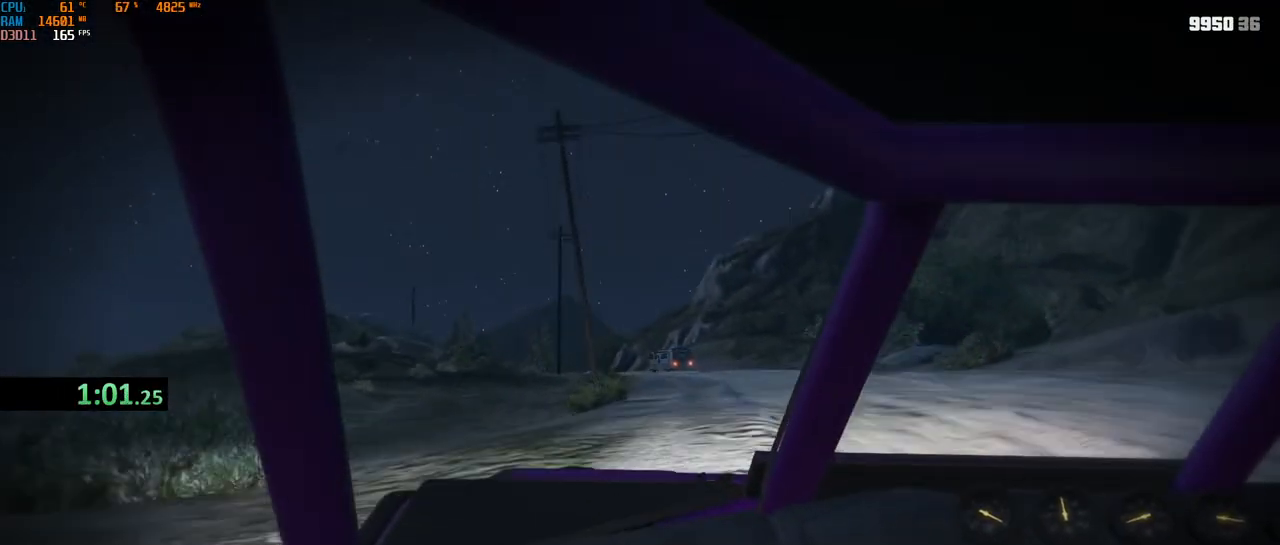
{"keys": ["w"], "mouse": [], "events": [[217, "d", "down"], [283, "d", "up"], [400, "a", "down"], [483, "a", "up"]]}
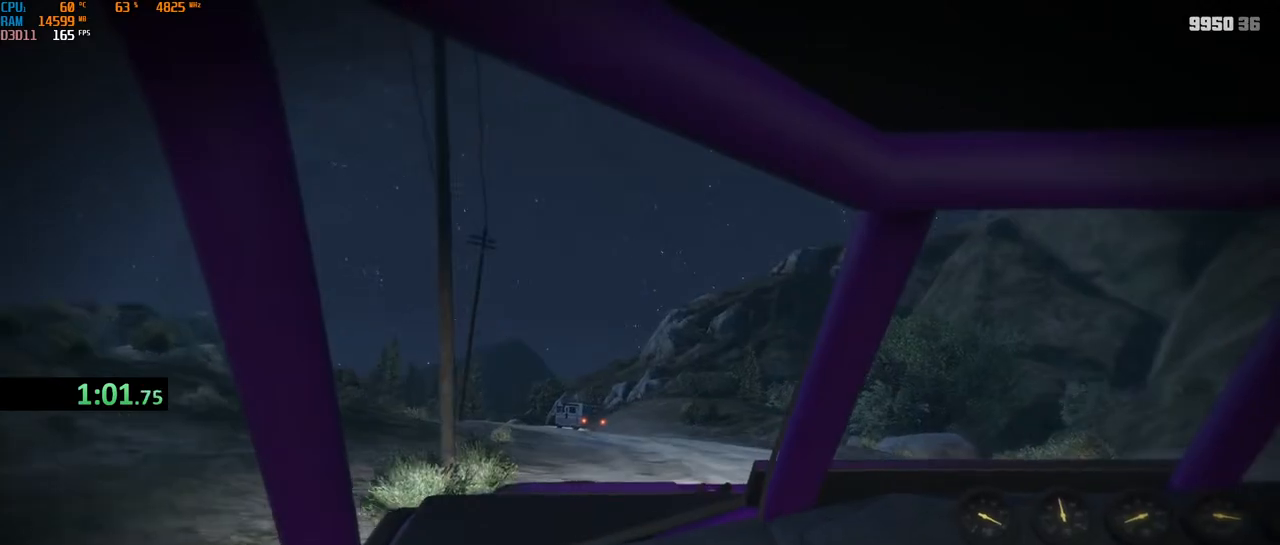
{"keys": ["w"], "mouse": [], "events": [[33, "v", "down"], [117, "v", "up"], [417, "a", "down"], [500, "a", "up"]]}
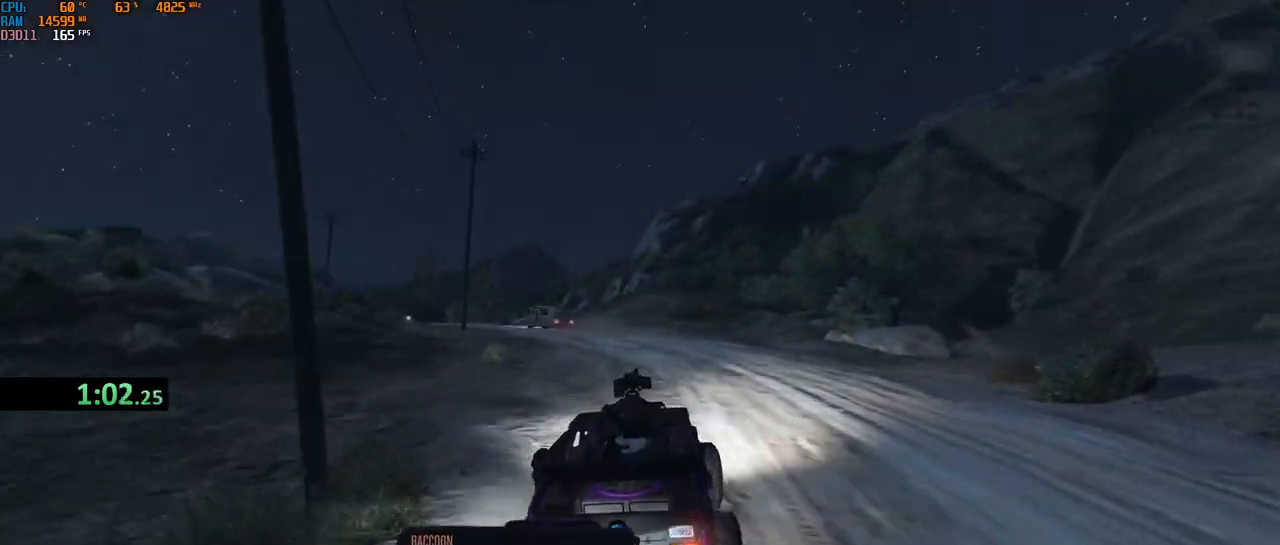
{"keys": ["w"], "mouse": [], "events": [[433, "a", "down"], [483, "a", "up"]]}
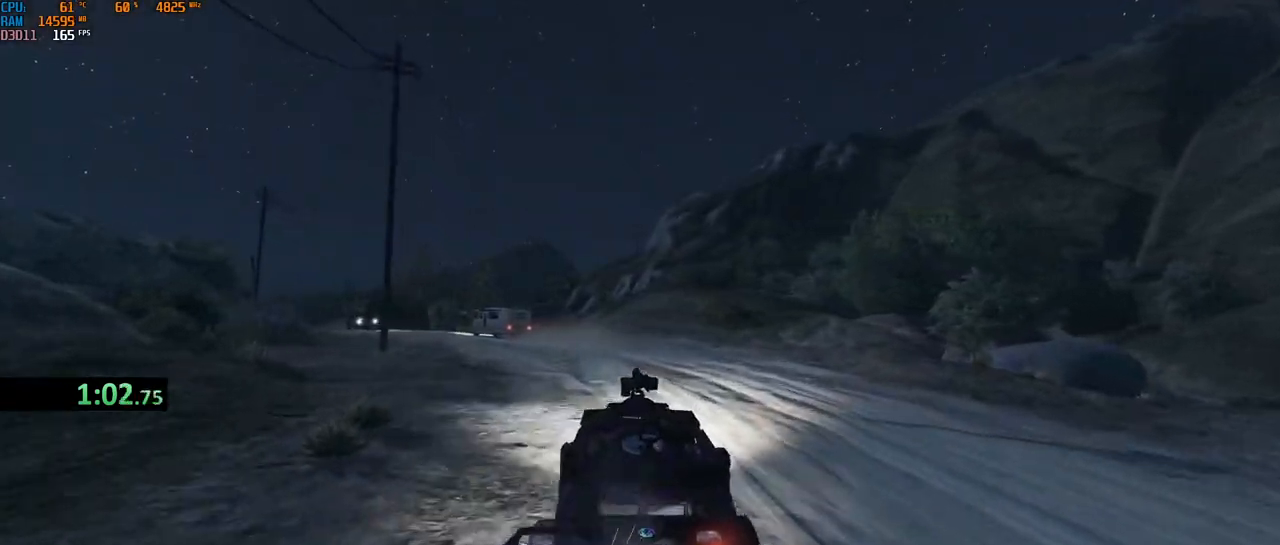
{"keys": ["w"], "mouse": [], "events": [[100, "a", "down"], [183, "a", "up"], [383, "a", "down"], [483, "a", "up"]]}
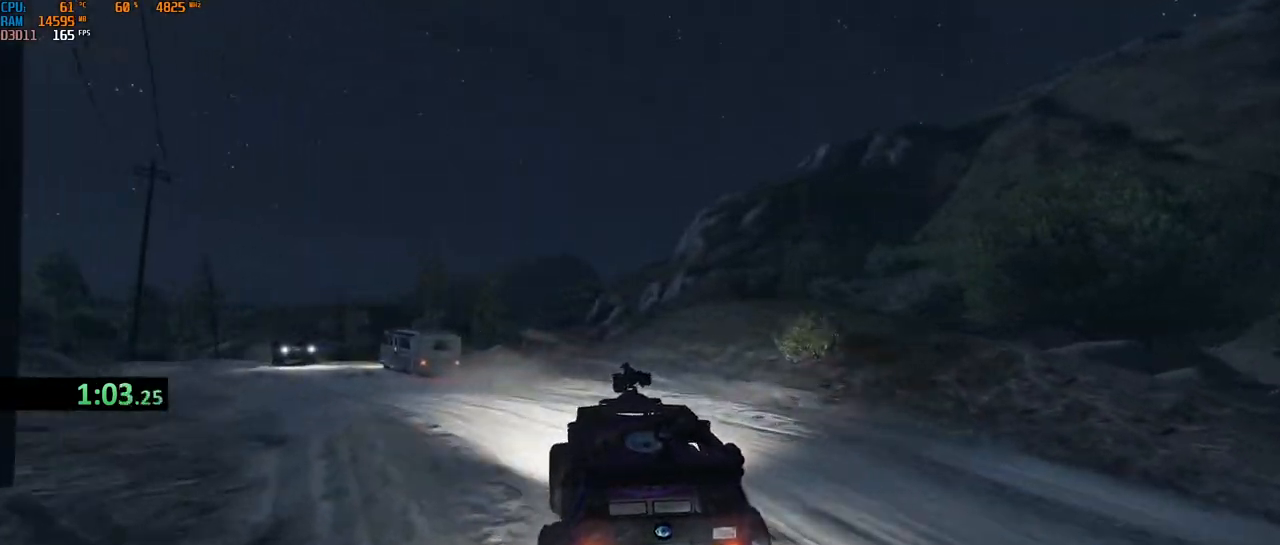
{"keys": ["w"], "mouse": [], "events": [[383, "a", "down"], [417, "a", "up"]]}
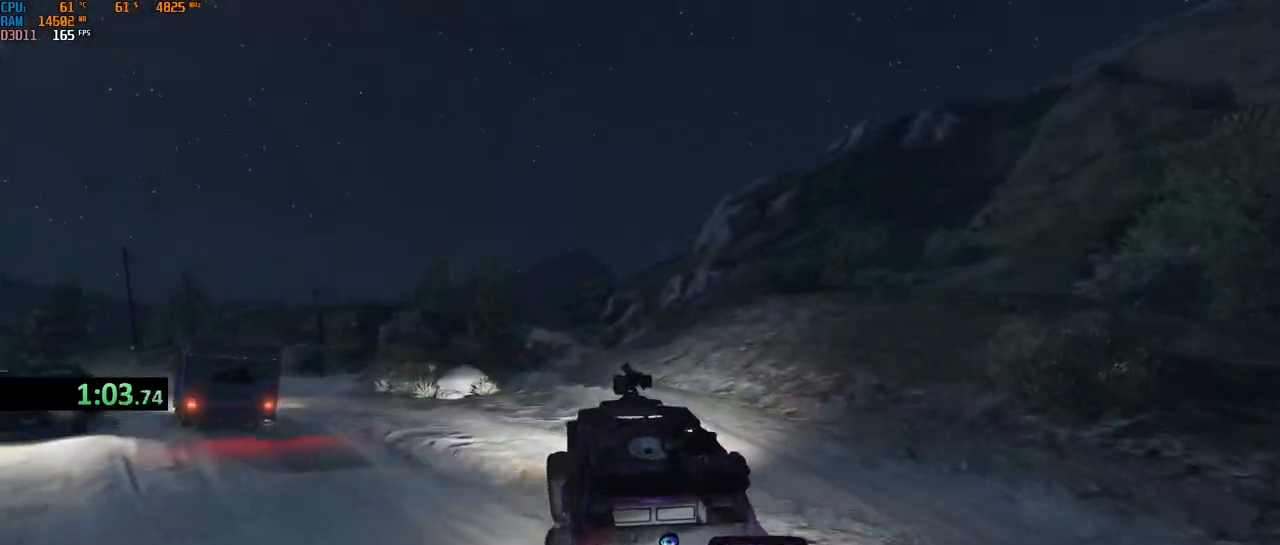
{"keys": ["w"], "mouse": [], "events": [[33, "a", "down"], [83, "a", "up"], [233, "d", "down"], [267, "d", "up"]]}
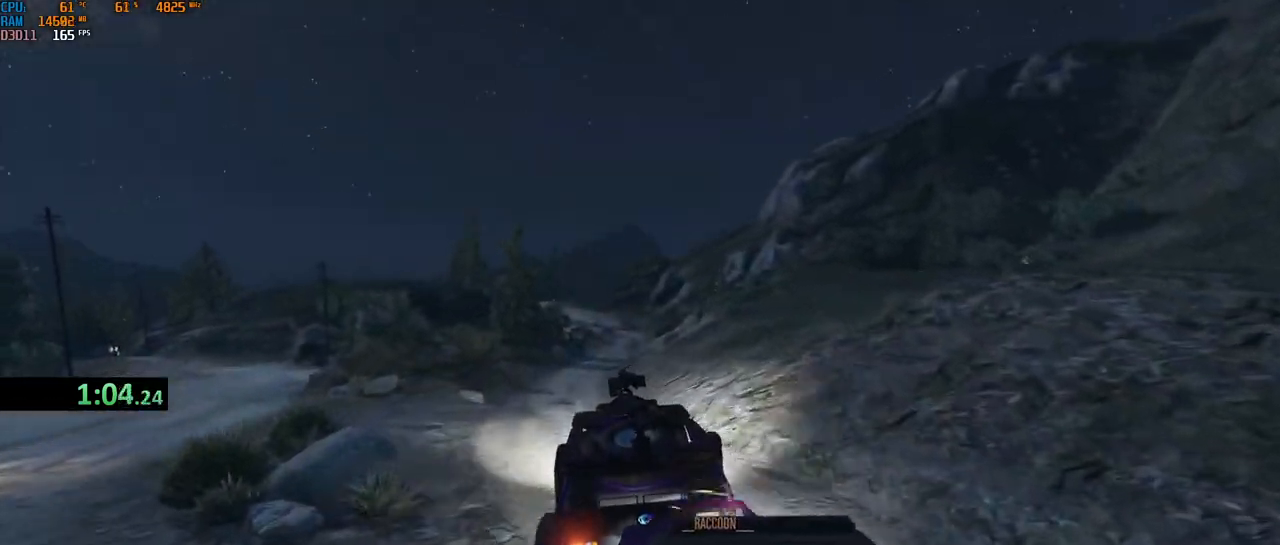
{"keys": ["w"], "mouse": [], "events": [[267, "d", "down"], [333, "d", "up"]]}
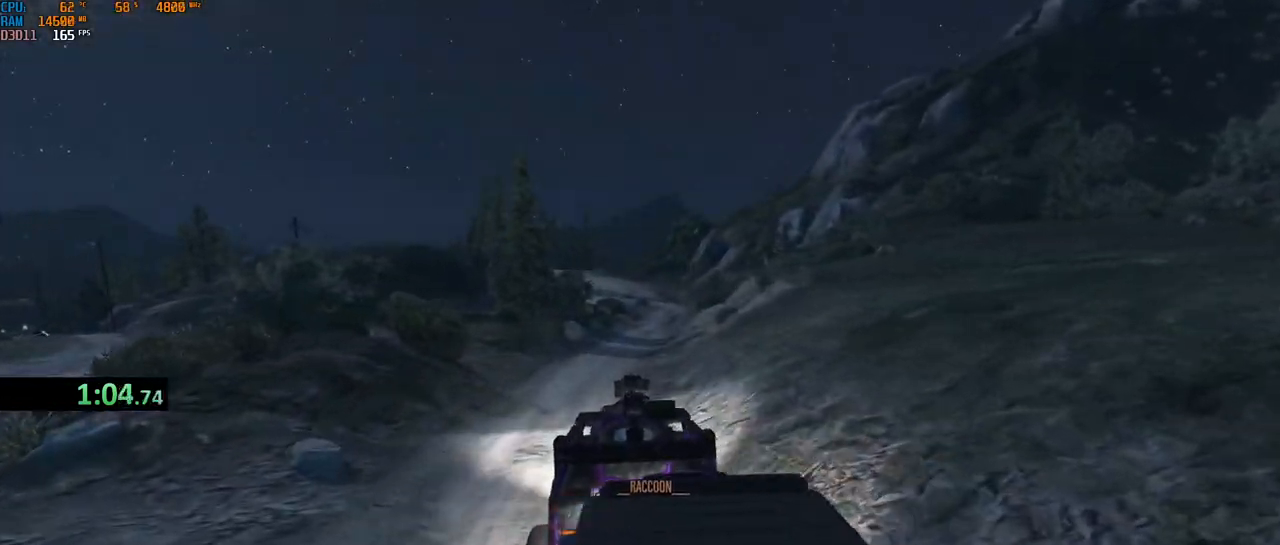
{"keys": ["w"], "mouse": [], "events": []}
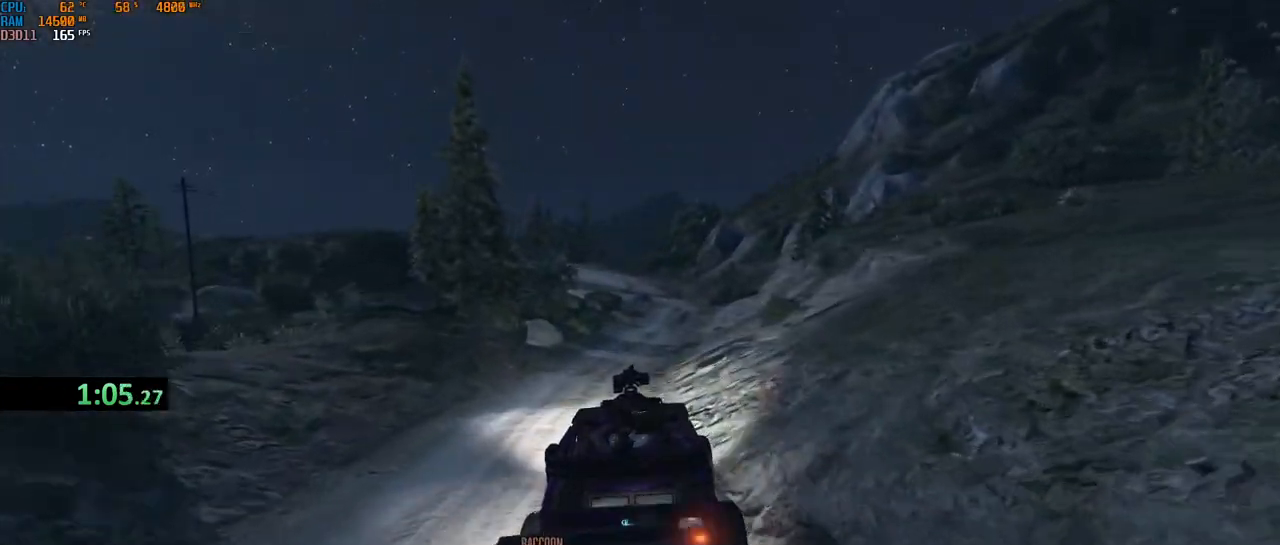
{"keys": ["w"], "mouse": [], "events": [[50, "a", "down"], [117, "a", "up"], [367, "a", "down"], [433, "a", "up"]]}
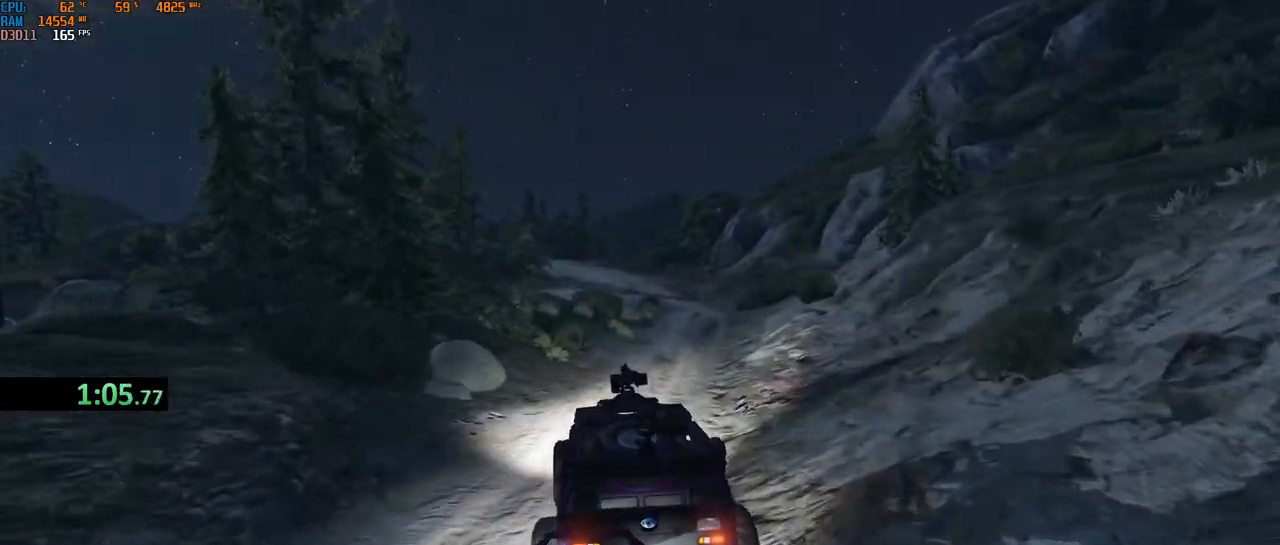
{"keys": ["w"], "mouse": [], "events": [[167, "a", "down"], [217, "a", "up"]]}
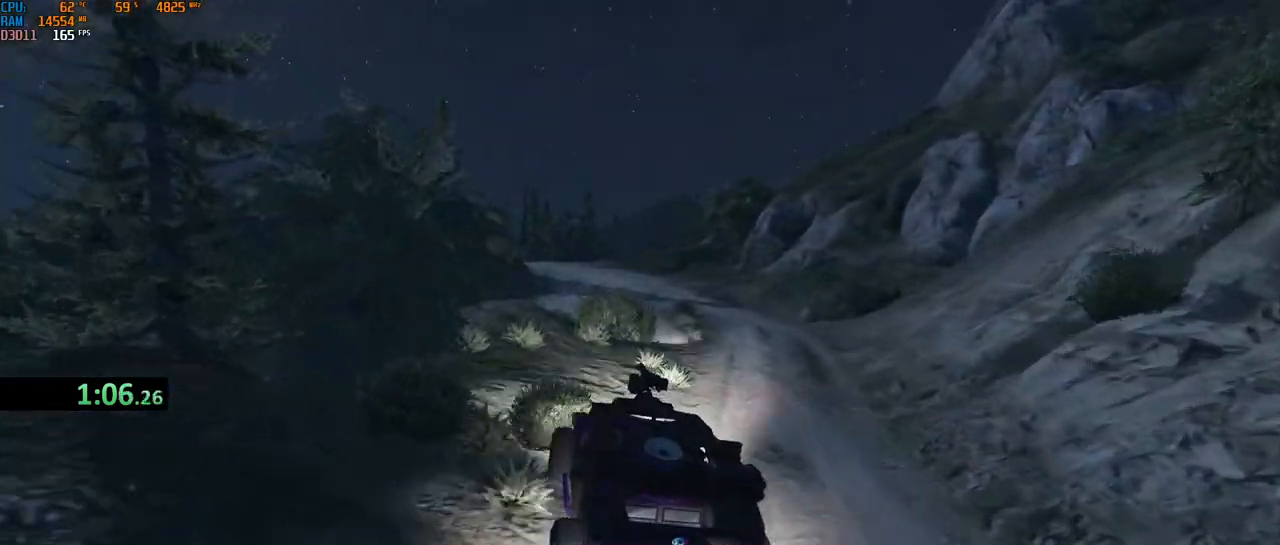
{"keys": ["a", "w"], "mouse": [], "events": [[500, "a", "down"]]}
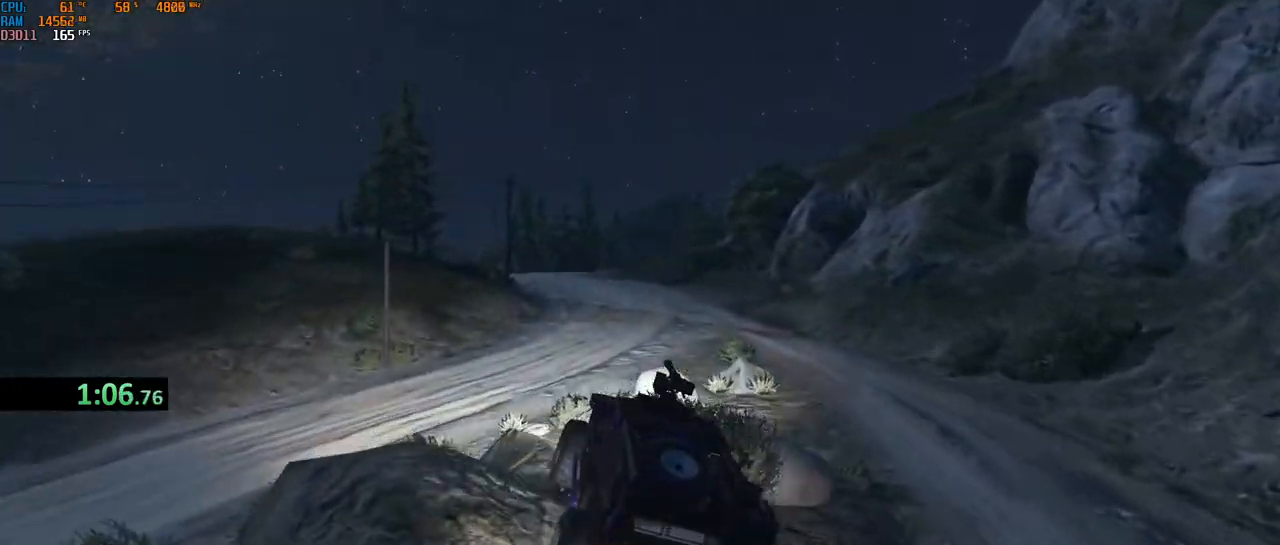
{"keys": ["w"], "mouse": [], "events": [[367, "a", "up"]]}
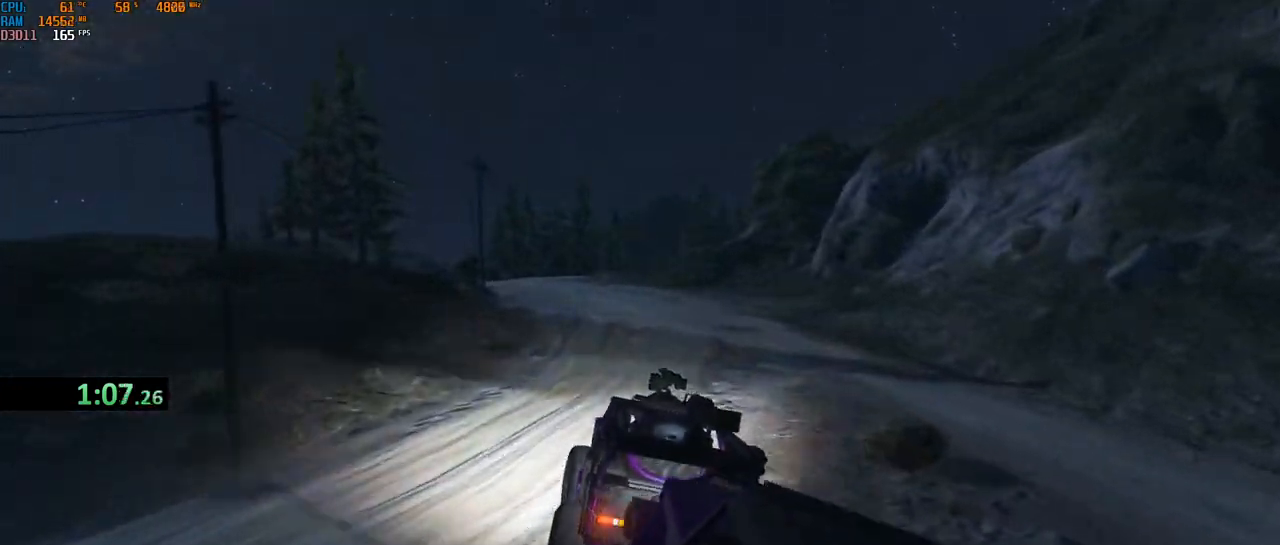
{"keys": ["w"], "mouse": [], "events": [[100, "shift", "down"], [133, "d", "down"], [217, "shift", "up"], [233, "d", "up"]]}